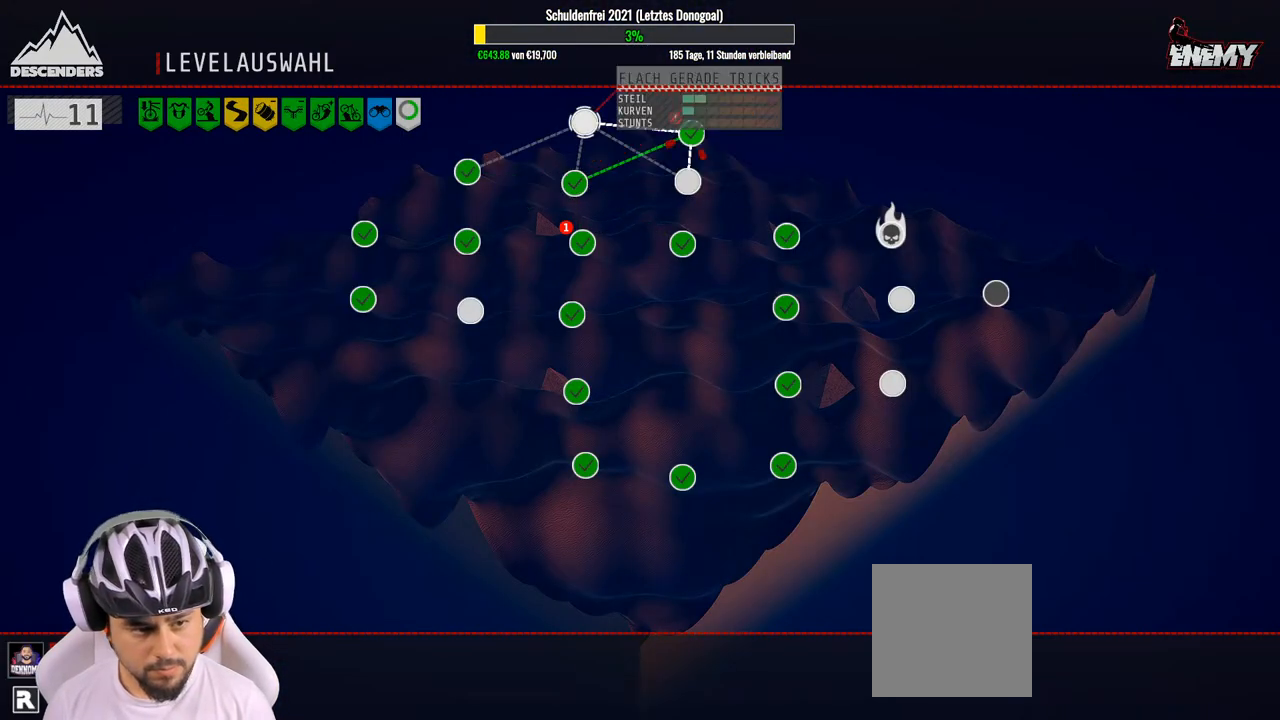
Gameplay with a controller (Xbox layout); each line is a JSON object with the inputs held at the frame after it. "events" lists button and stick changes between this image and that frame as [ms after this image, input, new state], when the widget could be followed in between.
{"buttons": [], "left_stick": "center", "right_stick": "center", "events": [[117, "left_stick", "center"]]}
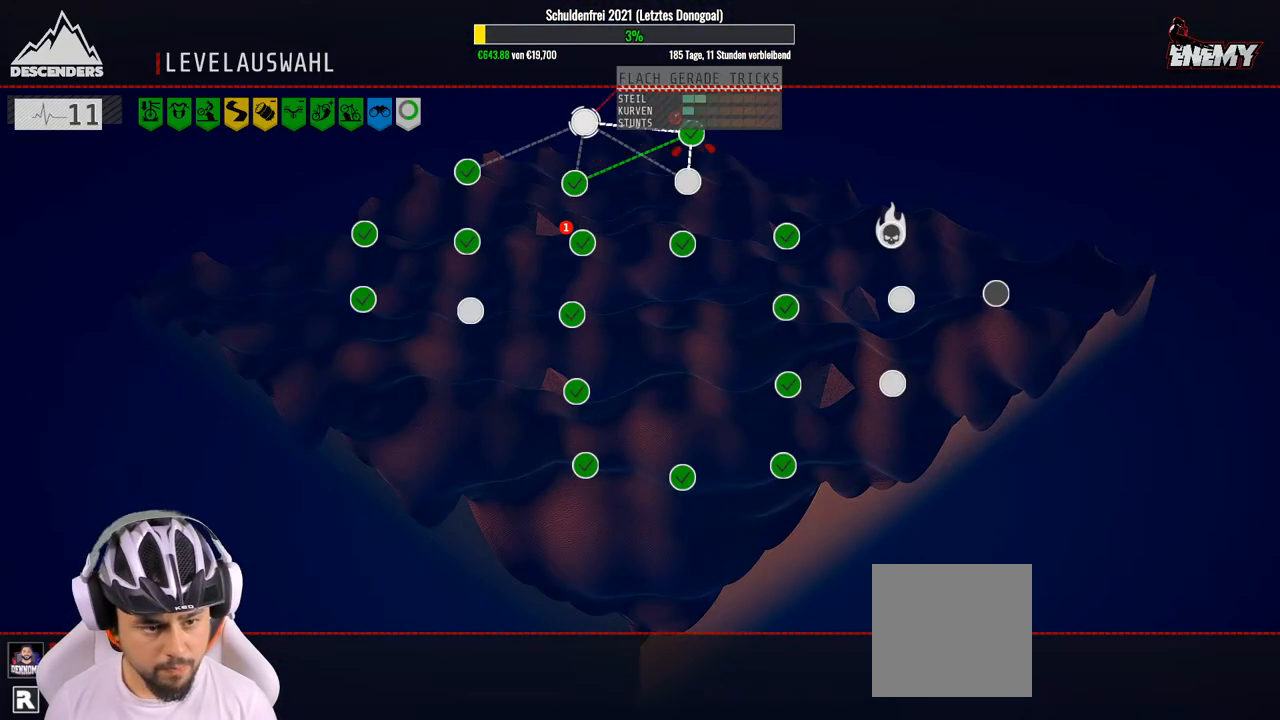
{"buttons": [], "left_stick": "center", "right_stick": "center", "events": [[167, "left_stick", "down"], [317, "left_stick", "center"], [367, "left_stick", "down"], [500, "left_stick", "center"]]}
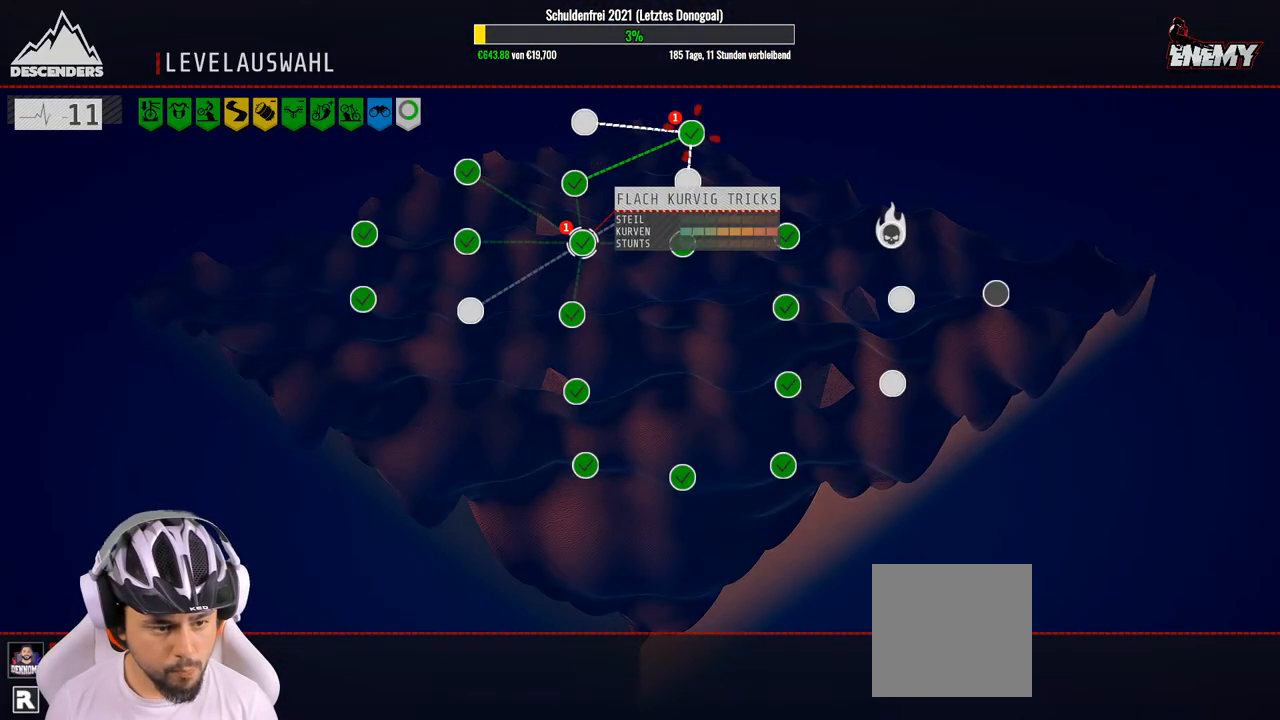
{"buttons": [], "left_stick": "center", "right_stick": "center", "events": [[167, "left_stick", "down"], [300, "left_stick", "center"], [350, "left_stick", "left"], [483, "left_stick", "center"]]}
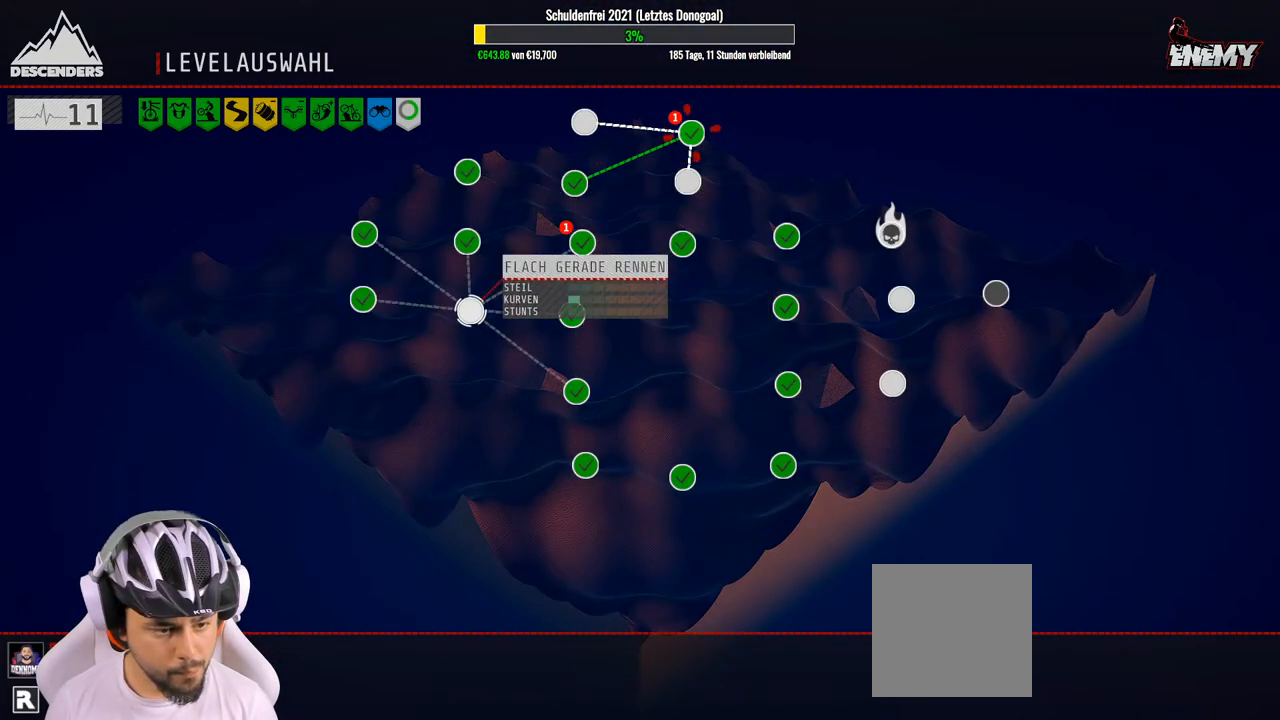
{"buttons": [], "left_stick": "right", "right_stick": "center", "events": [[383, "left_stick", "right"]]}
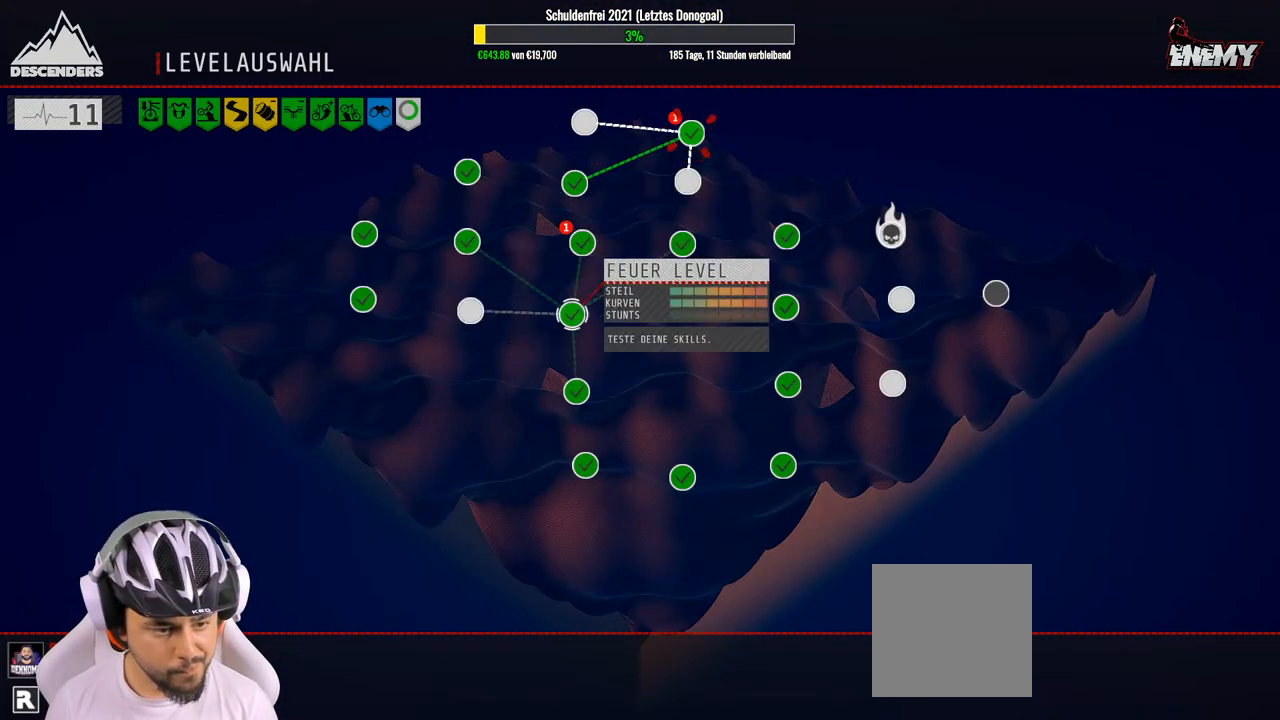
{"buttons": [], "left_stick": "up", "right_stick": "center", "events": [[50, "left_stick", "center"], [133, "left_stick", "up"], [267, "left_stick", "center"], [317, "left_stick", "up"], [417, "left_stick", "center"], [467, "left_stick", "up"]]}
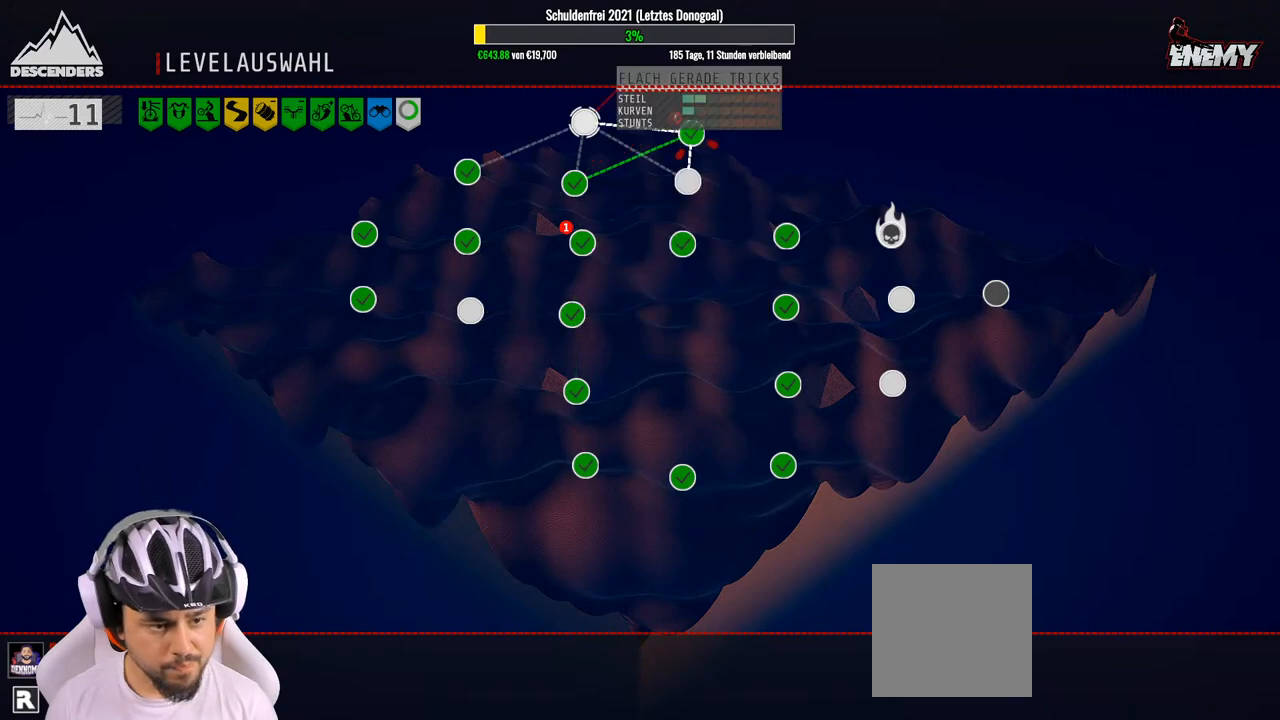
{"buttons": [], "left_stick": "down-right", "right_stick": "center", "events": [[117, "left_stick", "center"], [433, "left_stick", "down-right"]]}
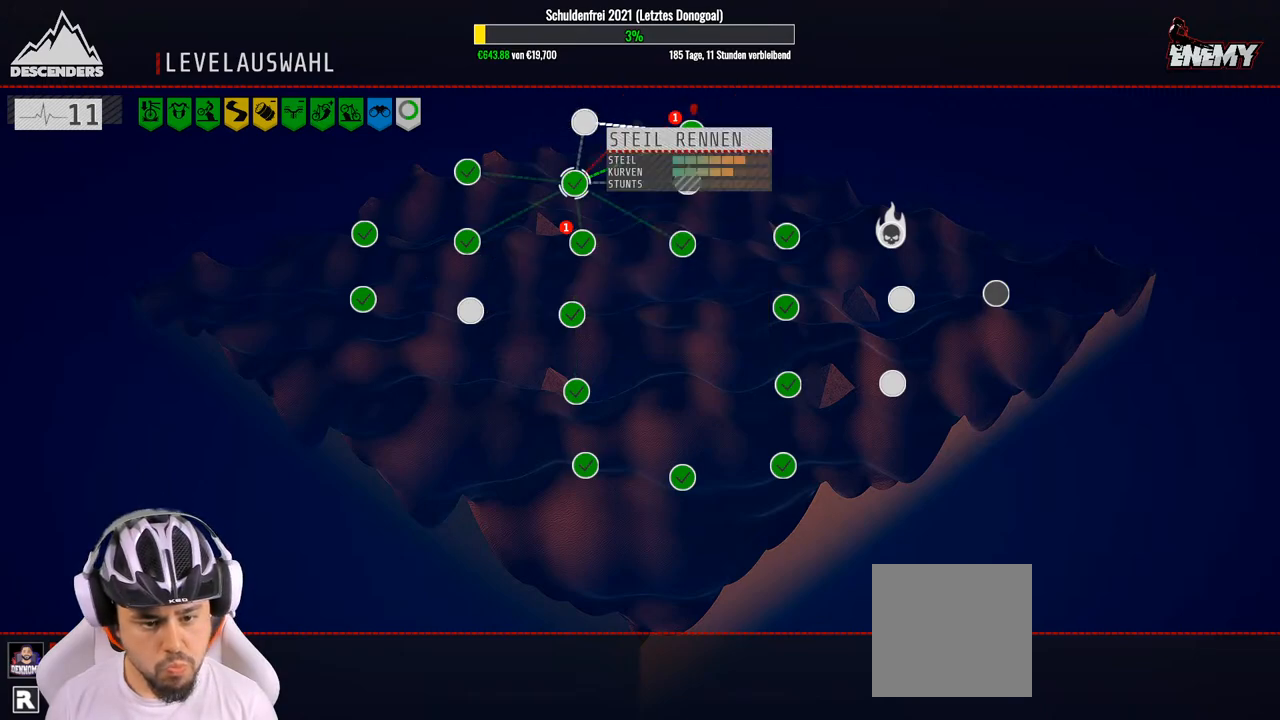
{"buttons": [], "left_stick": "center", "right_stick": "center", "events": [[67, "left_stick", "center"], [150, "left_stick", "right"], [283, "left_stick", "center"], [367, "left_stick", "down"], [500, "left_stick", "center"]]}
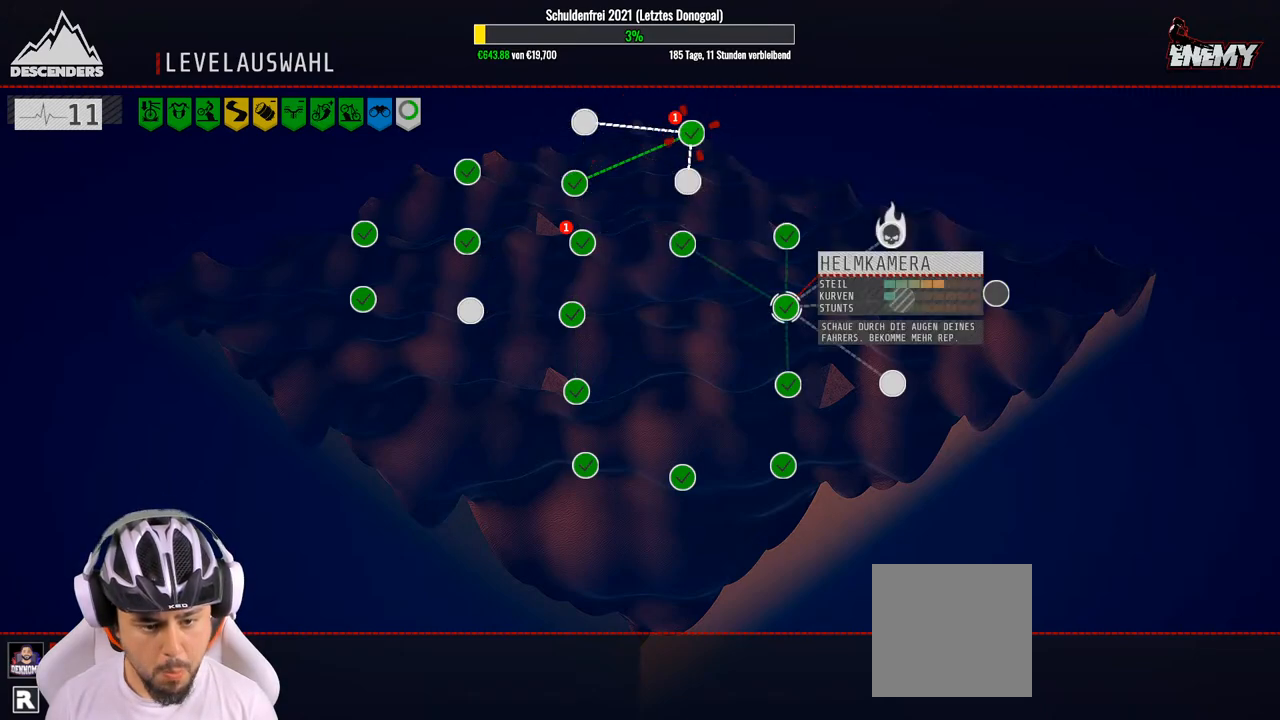
{"buttons": [], "left_stick": "down", "right_stick": "center", "events": [[100, "left_stick", "right"], [267, "left_stick", "center"], [417, "left_stick", "down"]]}
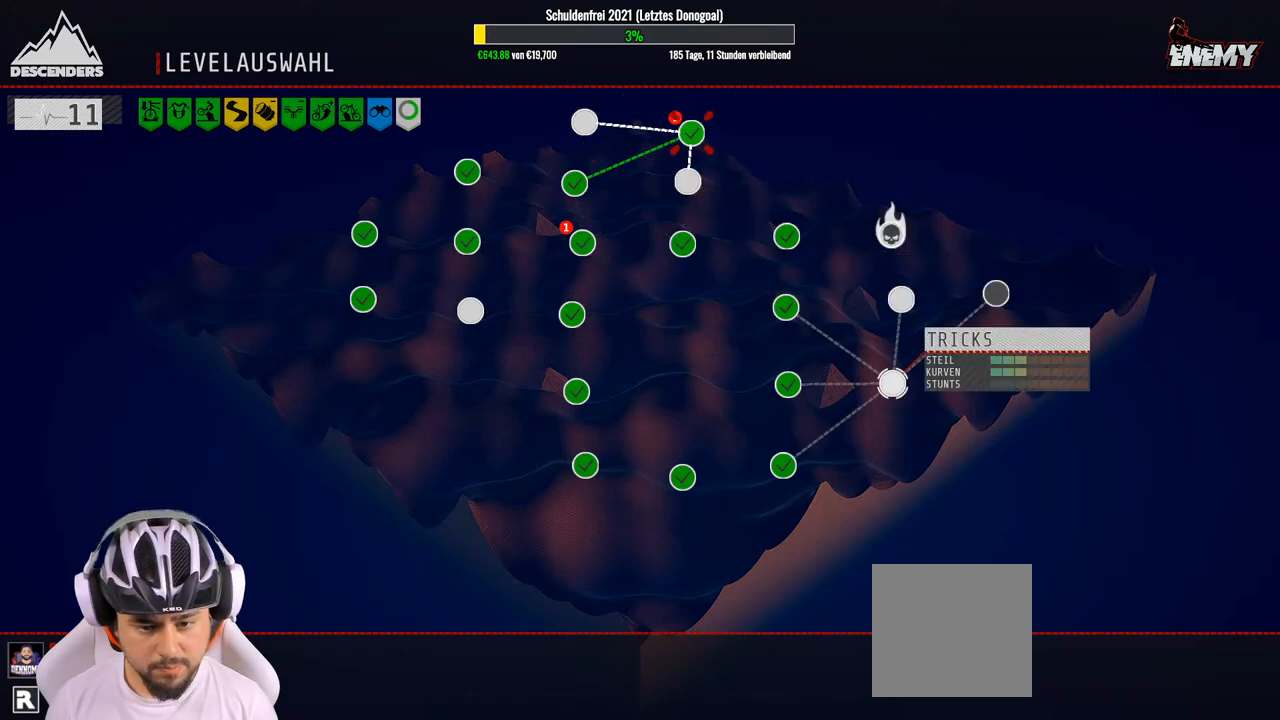
{"buttons": [], "left_stick": "center", "right_stick": "center", "events": [[67, "left_stick", "center"]]}
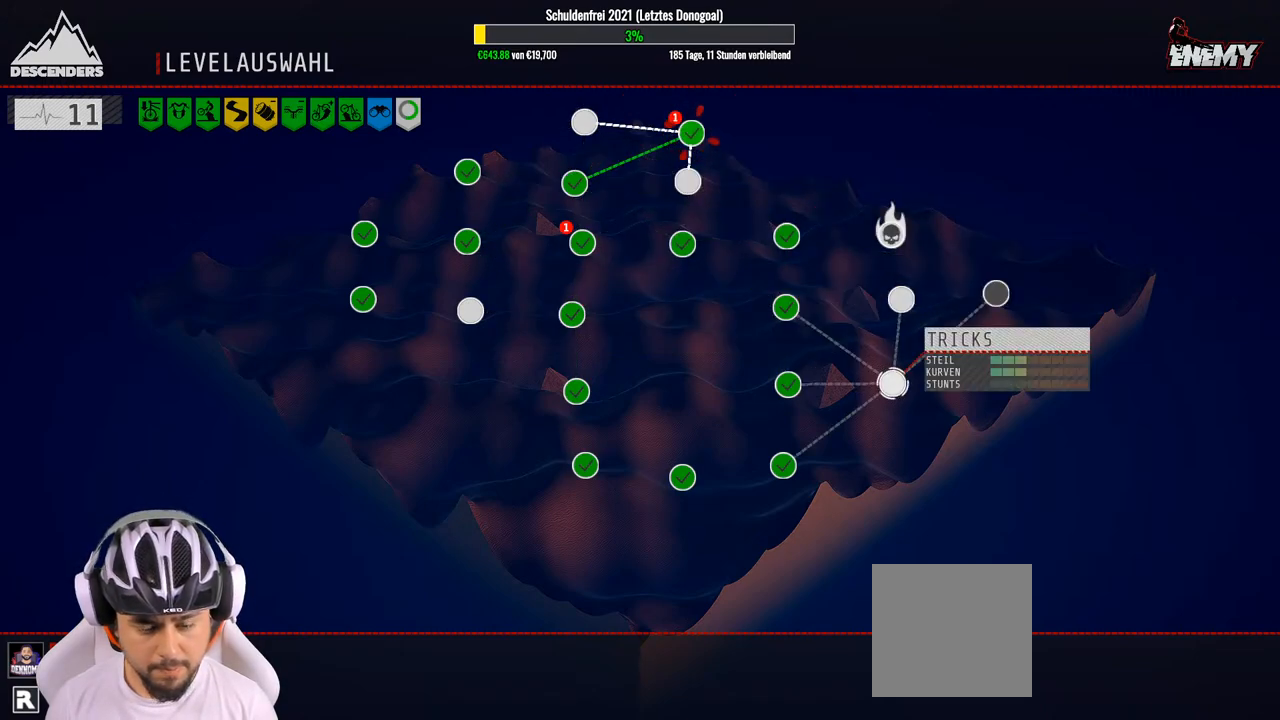
{"buttons": [], "left_stick": "center", "right_stick": "center", "events": [[50, "A", "down"], [133, "A", "up"]]}
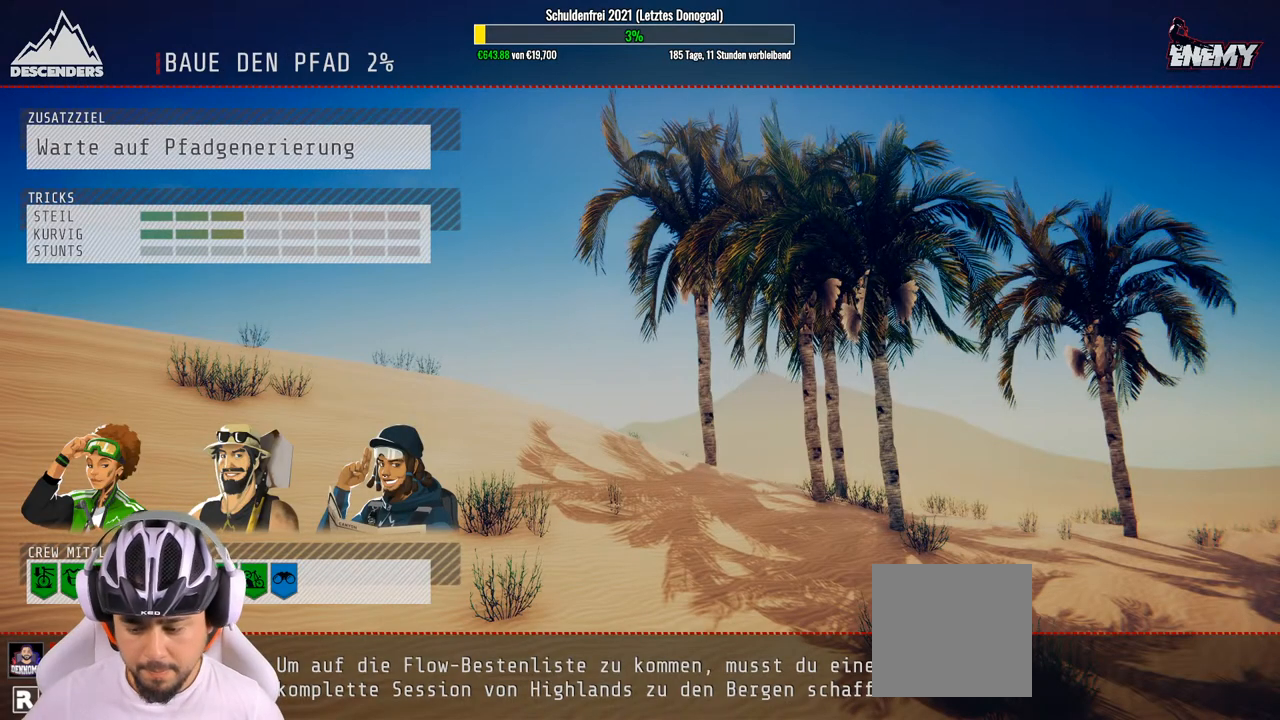
{"buttons": [], "left_stick": "center", "right_stick": "center", "events": []}
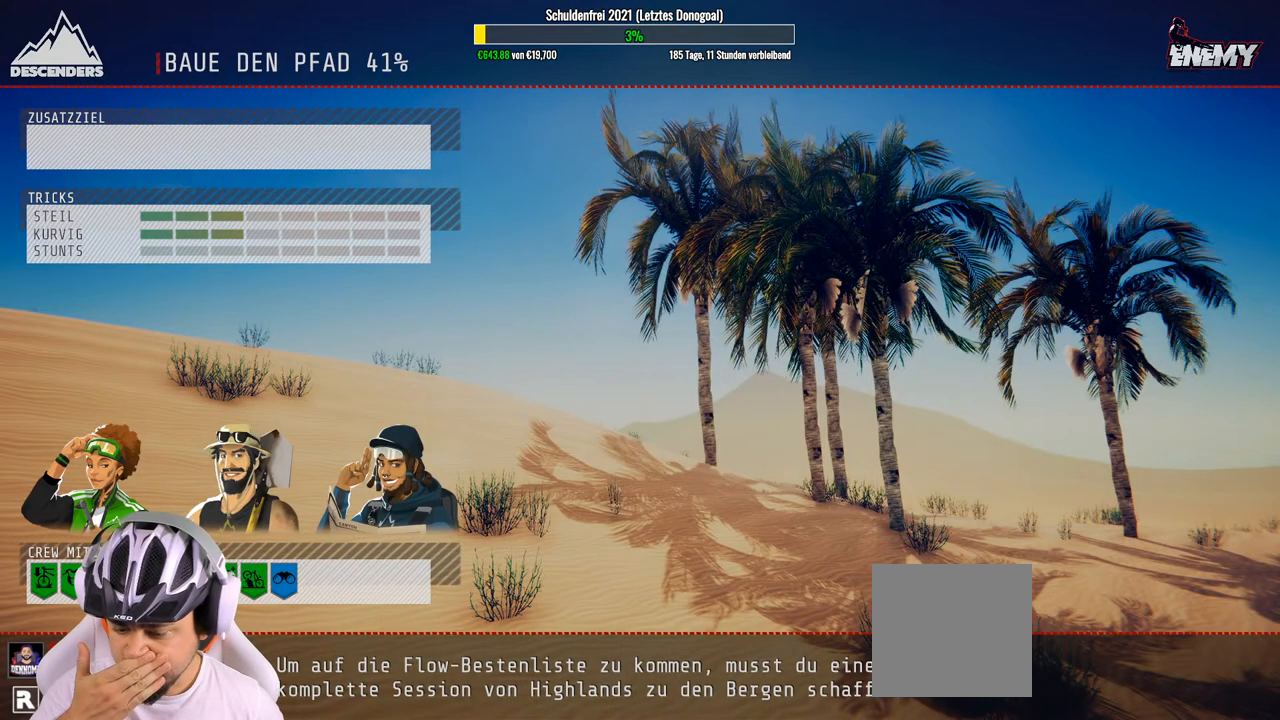
{"buttons": [], "left_stick": "center", "right_stick": "center", "events": []}
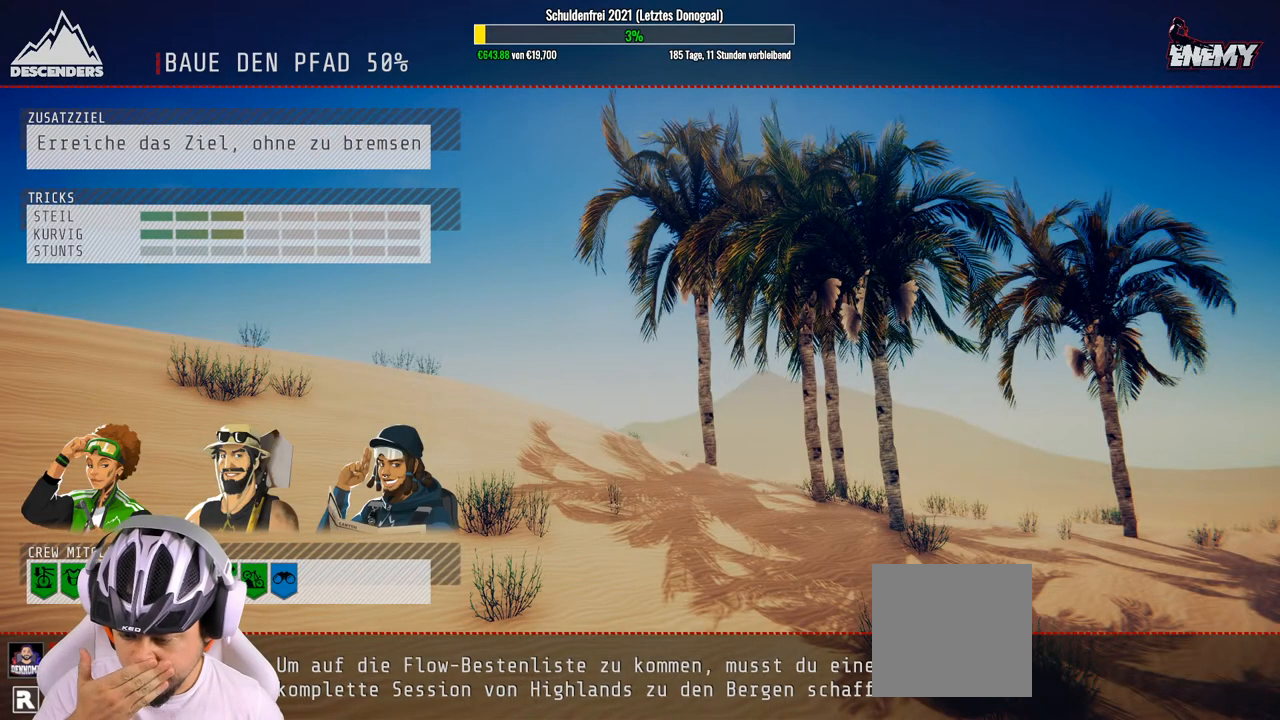
{"buttons": [], "left_stick": "center", "right_stick": "center", "events": []}
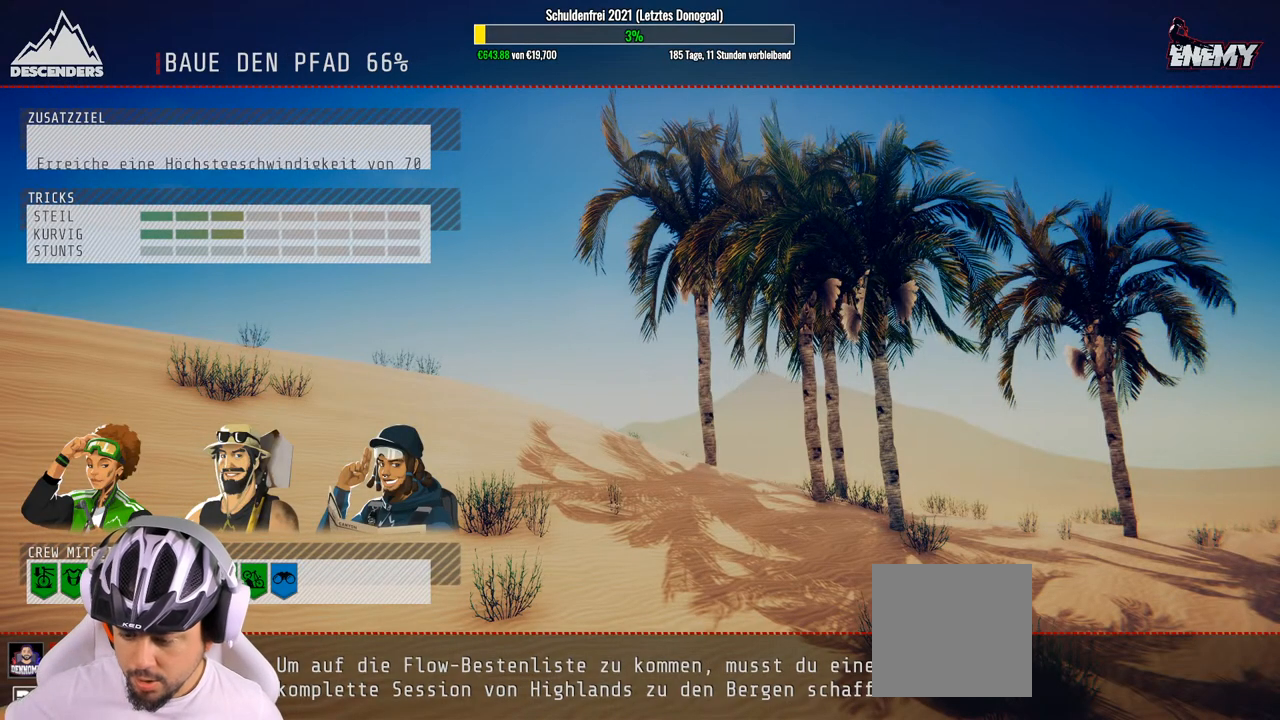
{"buttons": [], "left_stick": "center", "right_stick": "center", "events": []}
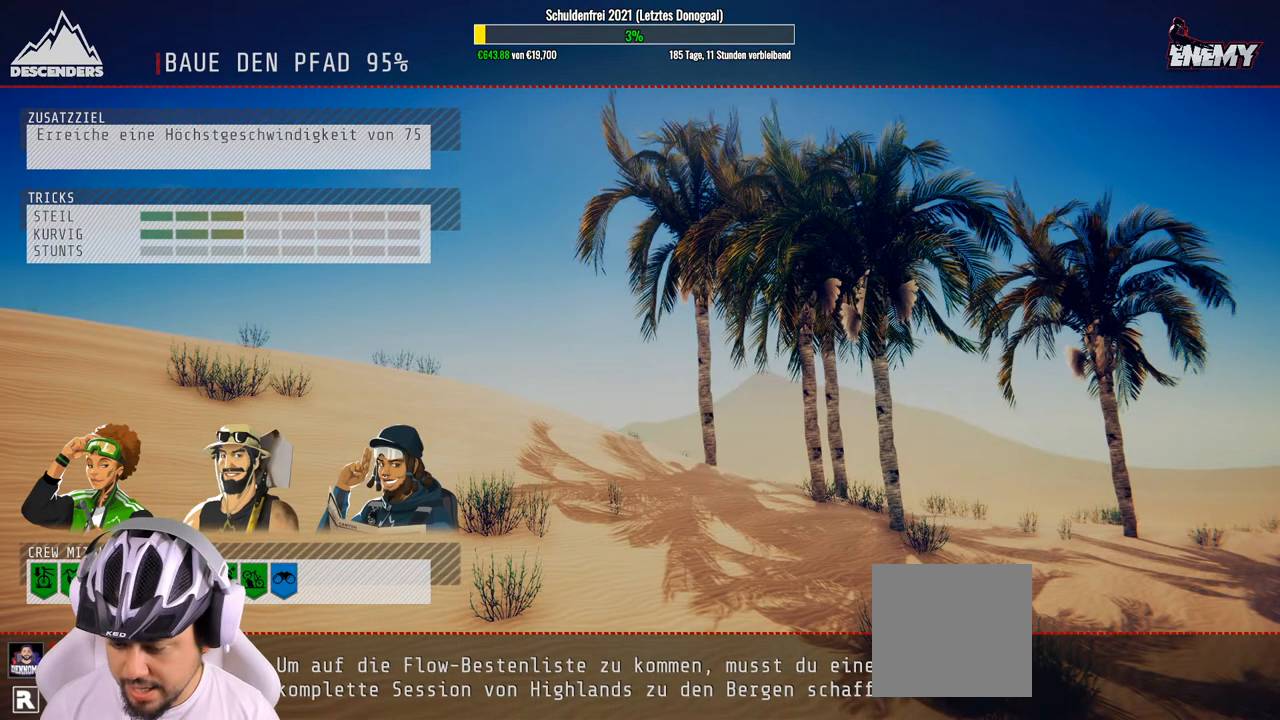
{"buttons": [], "left_stick": "center", "right_stick": "center", "events": []}
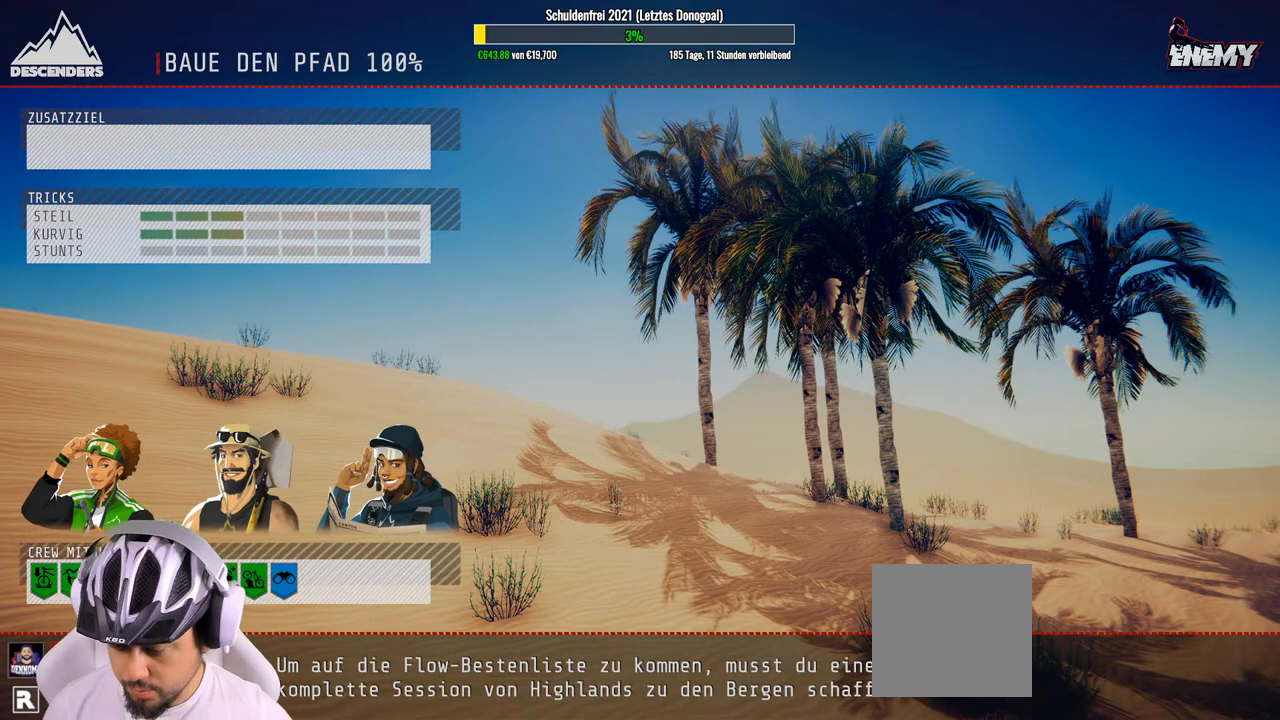
{"buttons": ["R2"], "left_stick": "center", "right_stick": "center", "events": [[167, "R2", "down"]]}
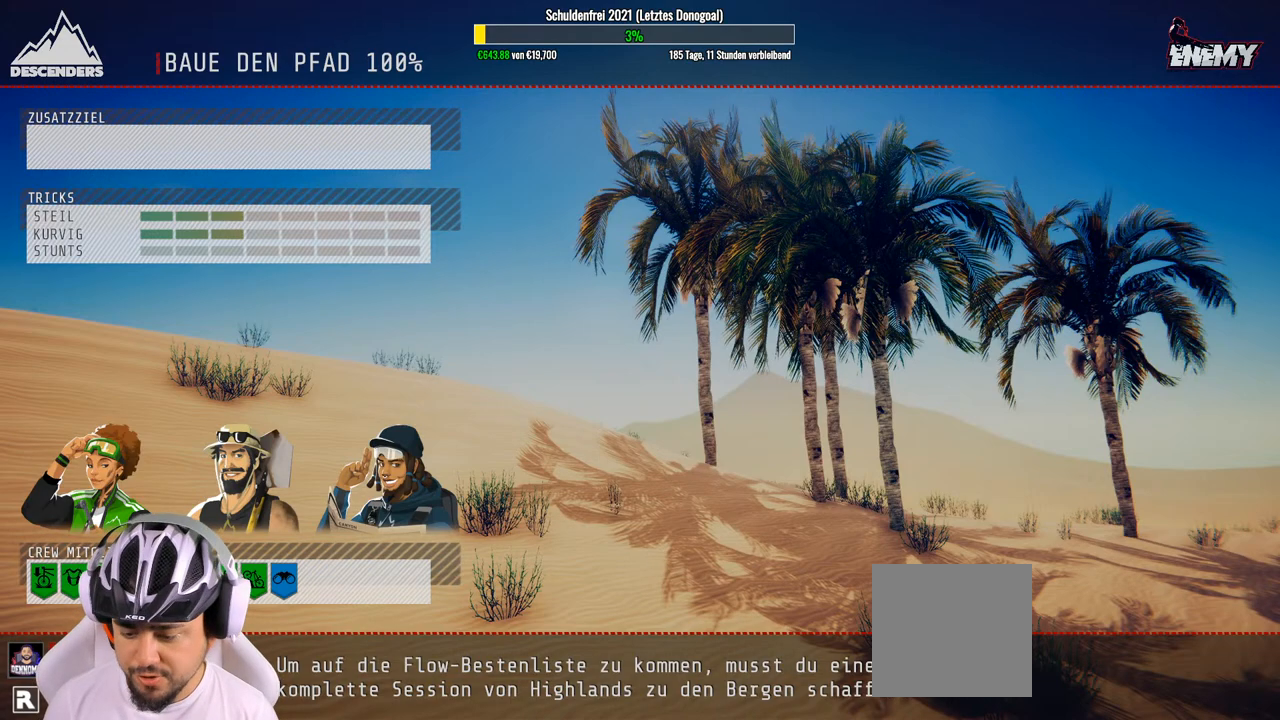
{"buttons": ["R2"], "left_stick": "center", "right_stick": "center", "events": []}
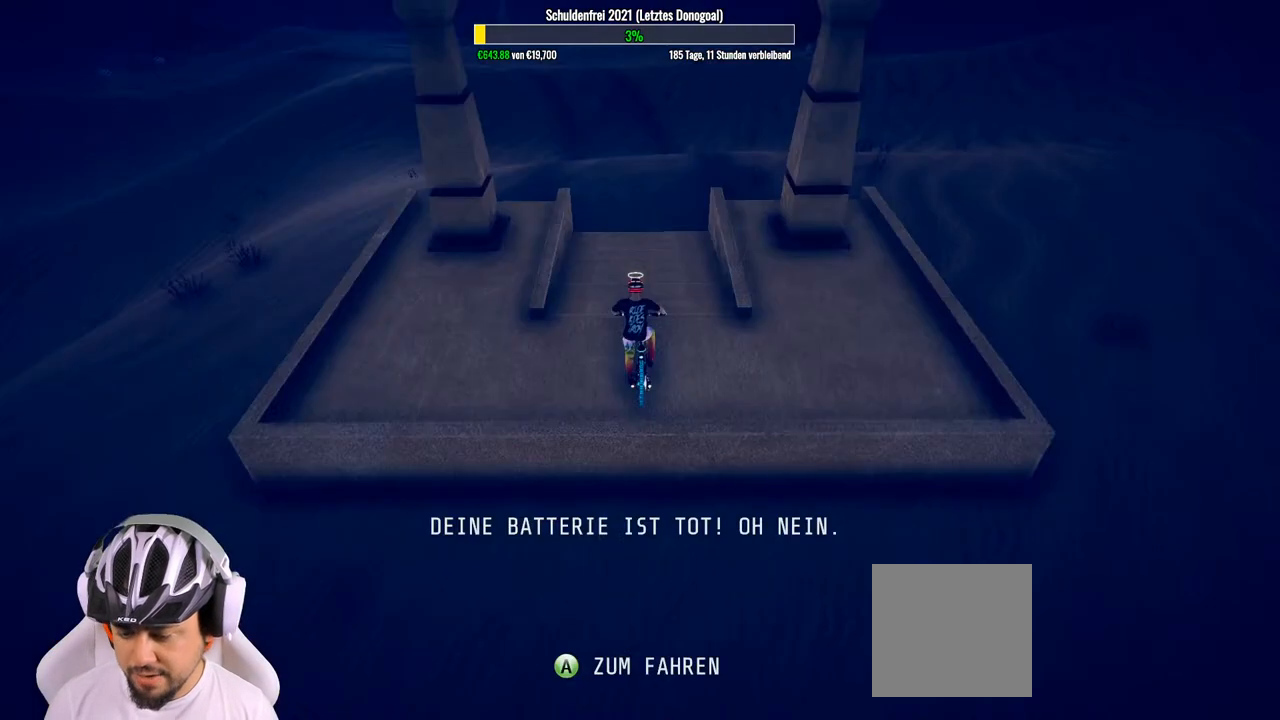
{"buttons": ["R2"], "left_stick": "center", "right_stick": "center", "events": [[283, "A", "down"], [367, "A", "up"]]}
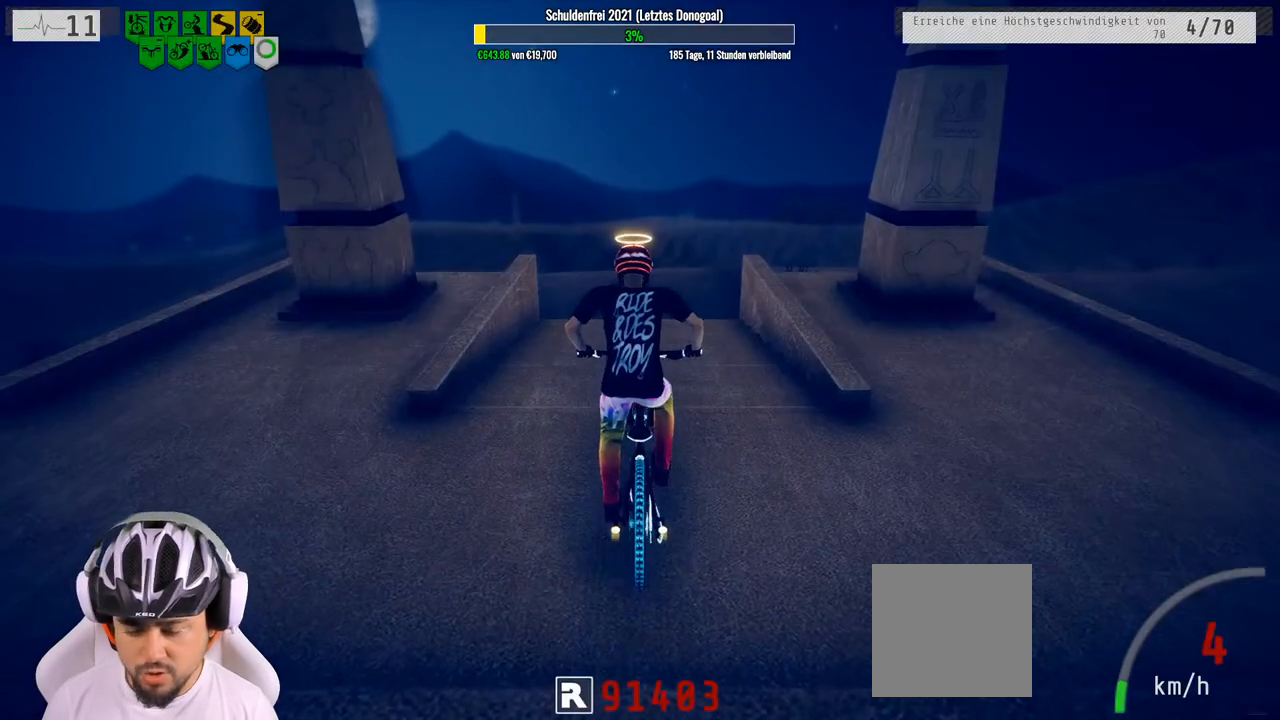
{"buttons": ["R2"], "left_stick": "center", "right_stick": "down", "events": [[217, "right_stick", "down"]]}
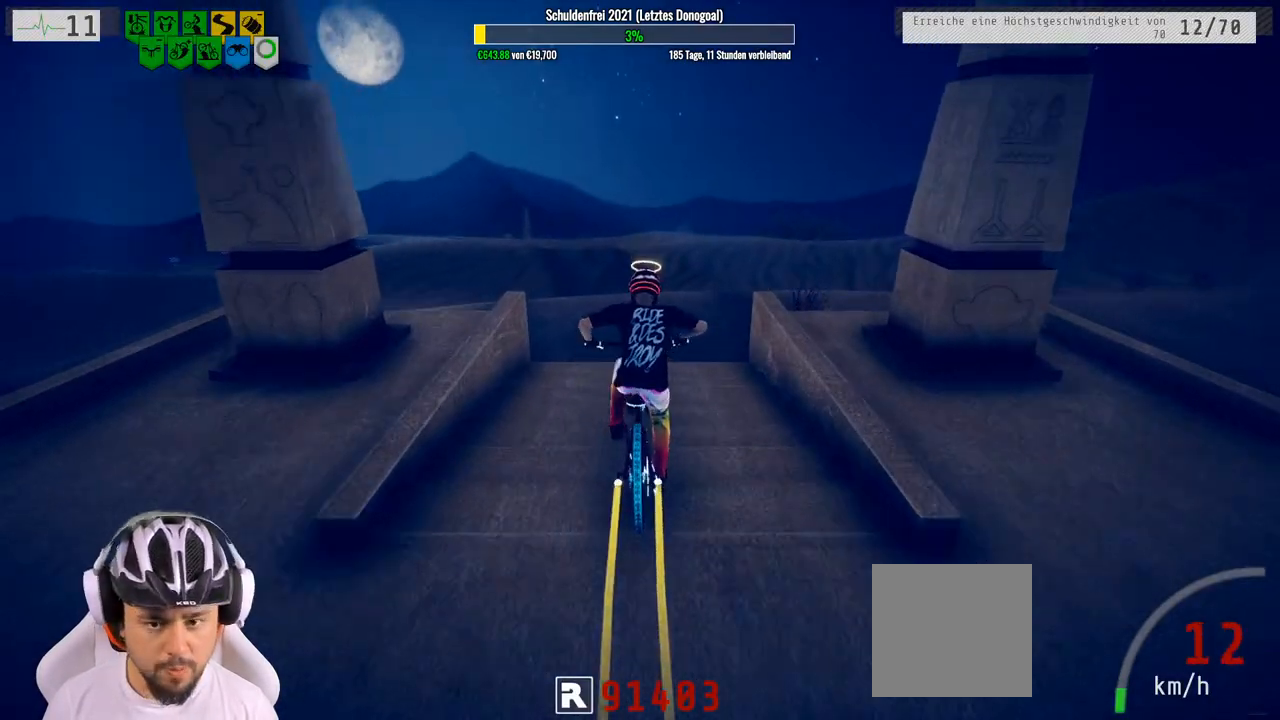
{"buttons": ["R2"], "left_stick": "left", "right_stick": "down", "events": [[450, "left_stick", "left"]]}
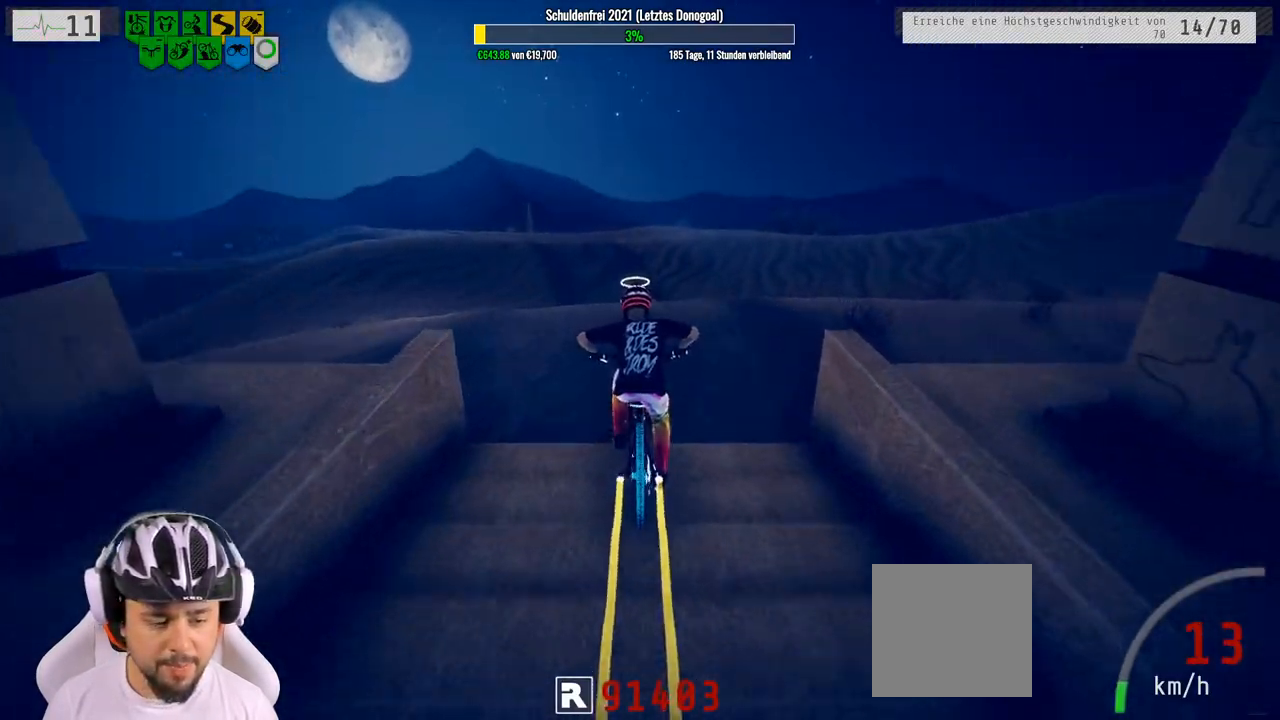
{"buttons": ["R2"], "left_stick": "down", "right_stick": "up", "events": [[83, "left_stick", "center"], [400, "left_stick", "down"], [467, "right_stick", "up"]]}
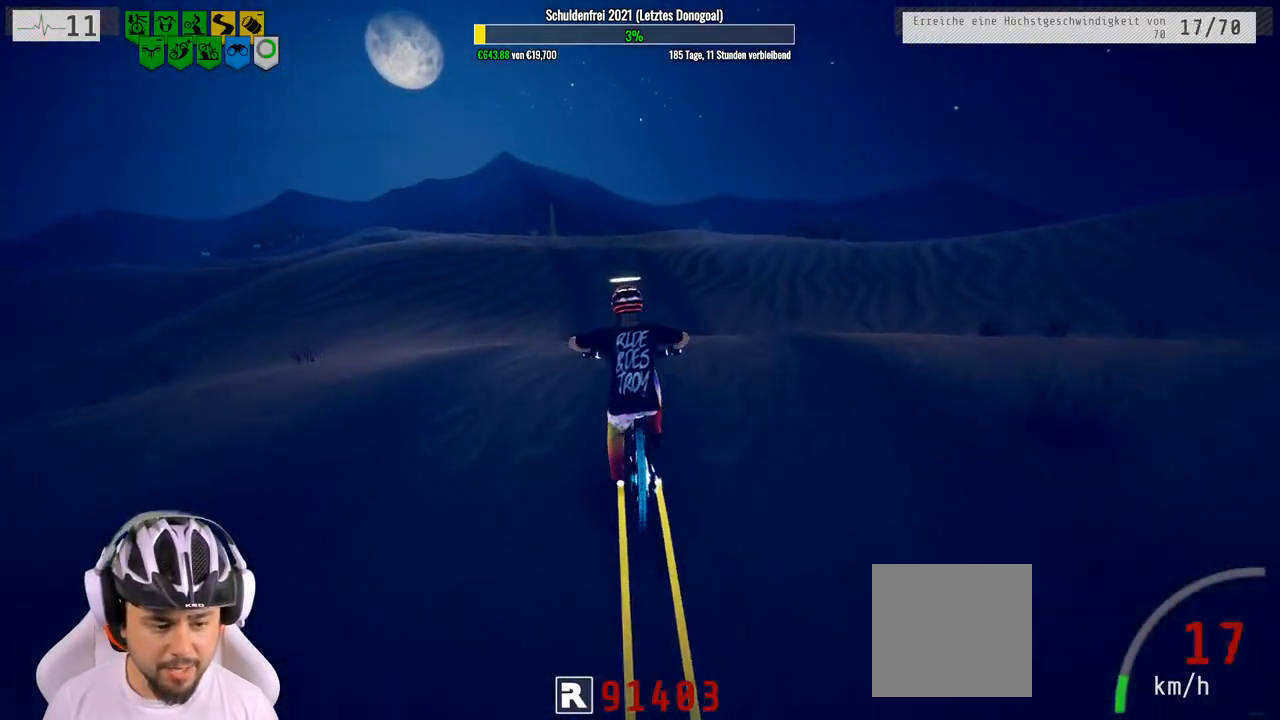
{"buttons": ["R2"], "left_stick": "down", "right_stick": "center", "events": [[250, "right_stick", "center"]]}
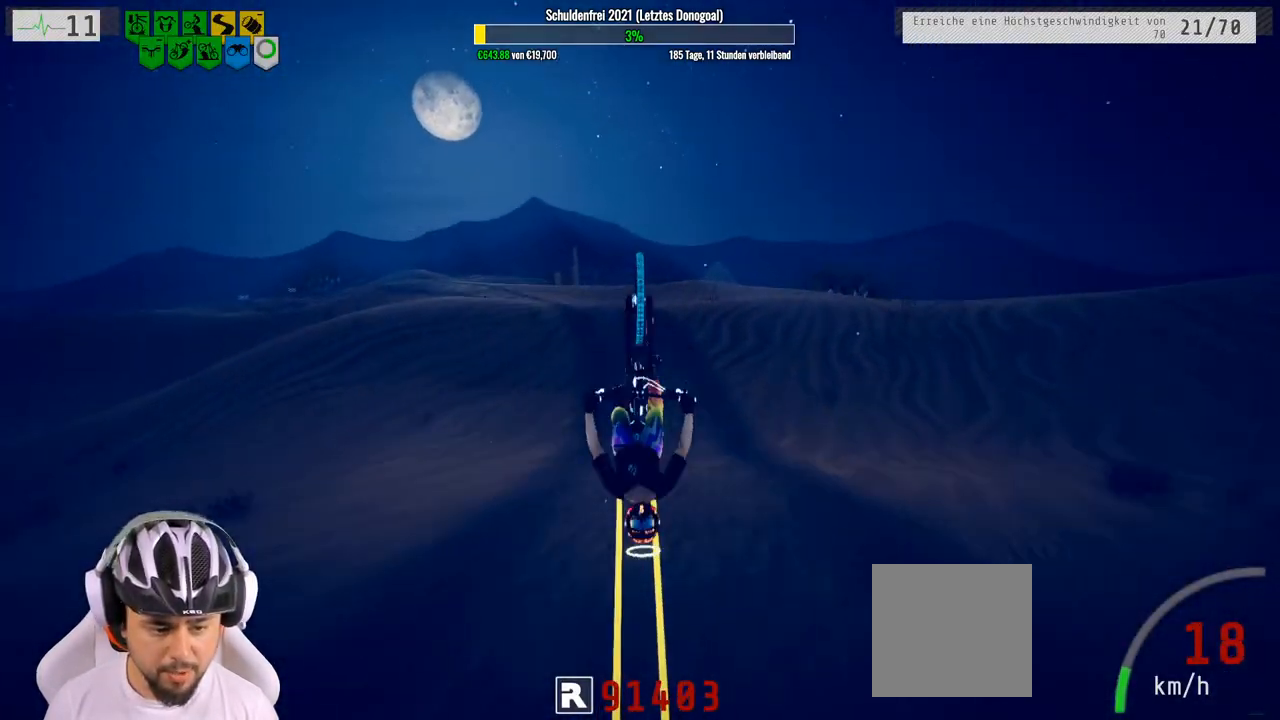
{"buttons": ["R2"], "left_stick": "center", "right_stick": "center", "events": [[417, "left_stick", "center"]]}
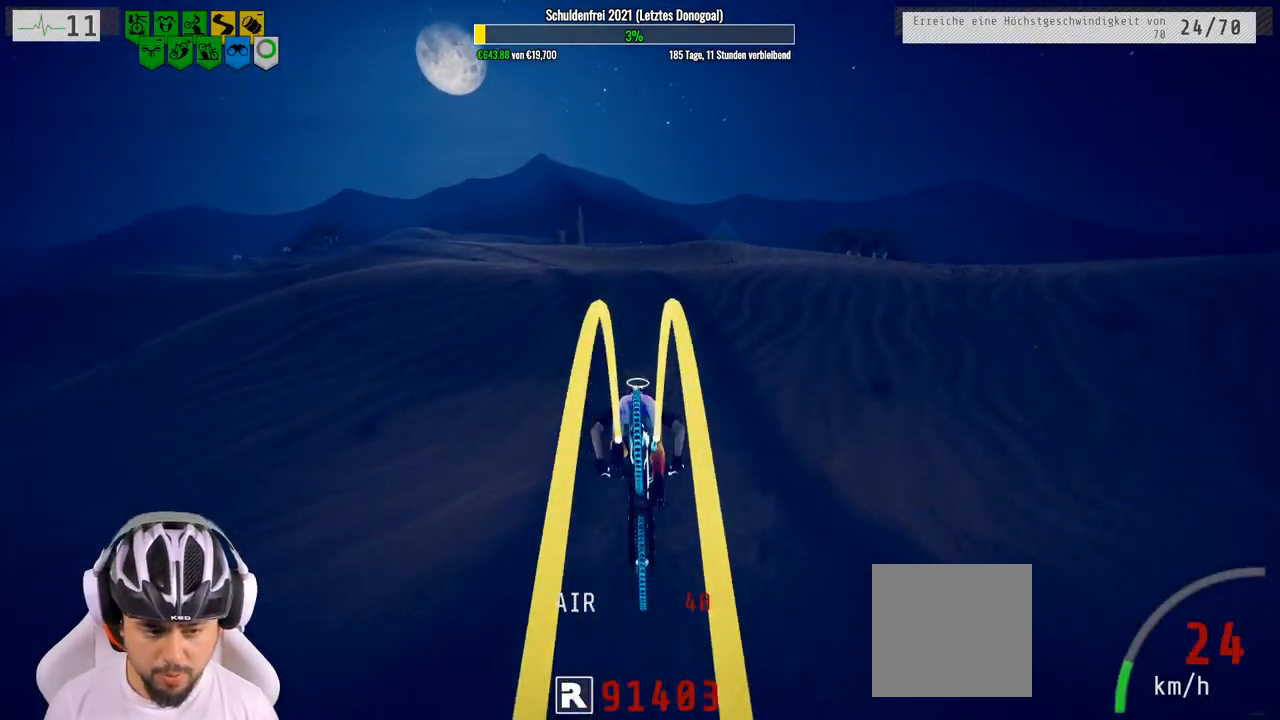
{"buttons": ["R2"], "left_stick": "left", "right_stick": "center", "events": [[17, "left_stick", "up"], [383, "left_stick", "center"], [500, "left_stick", "left"]]}
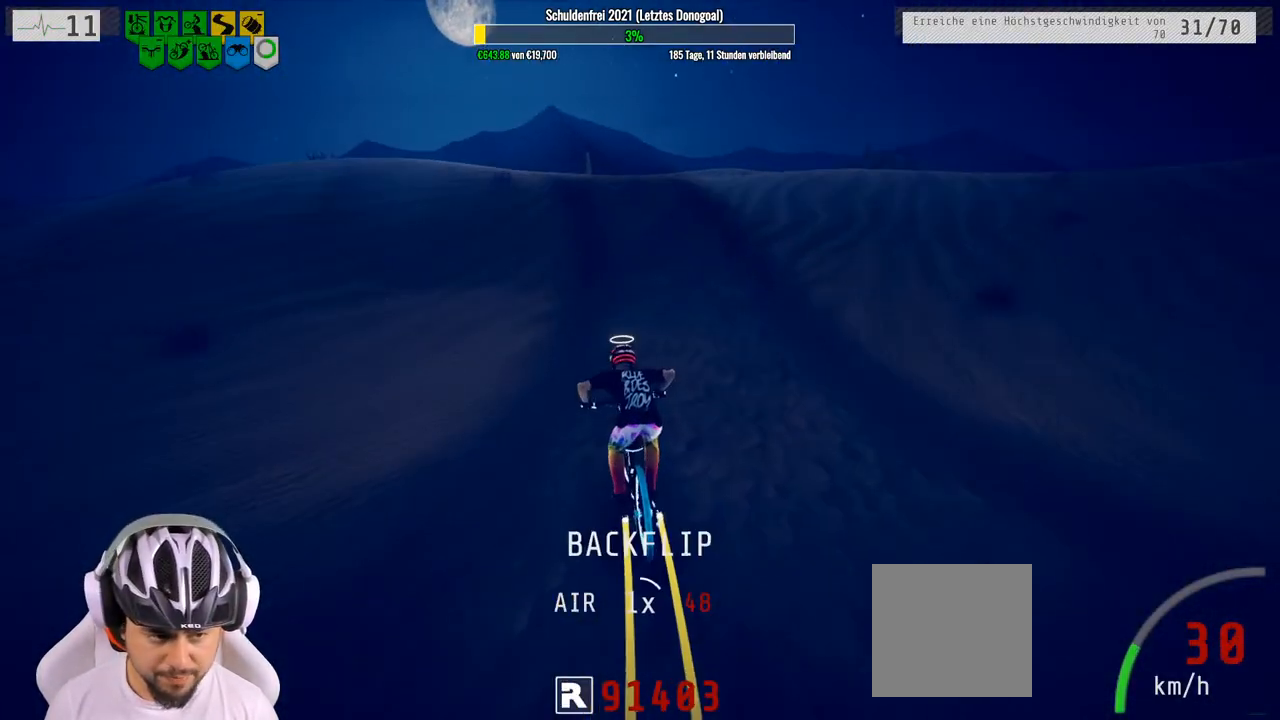
{"buttons": ["R2"], "left_stick": "left", "right_stick": "down", "events": [[117, "right_stick", "down"]]}
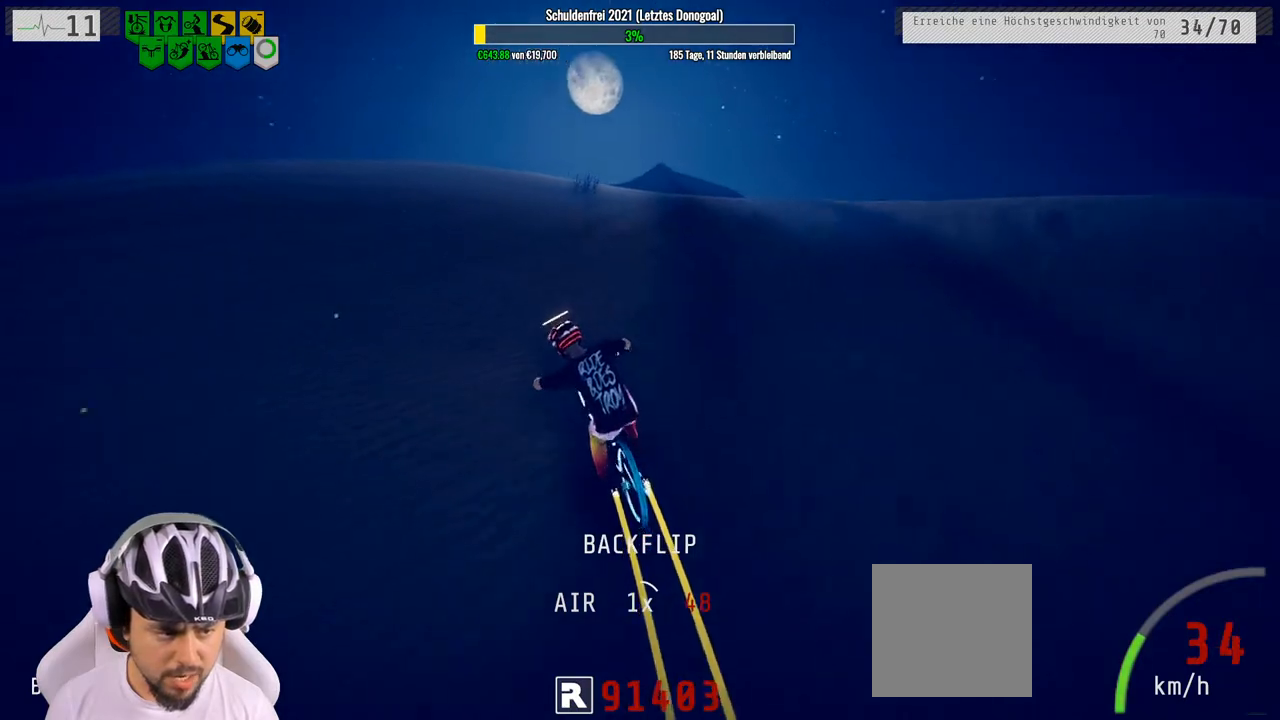
{"buttons": ["R2"], "left_stick": "down-left", "right_stick": "up", "events": [[33, "left_stick", "center"], [167, "left_stick", "left"], [350, "left_stick", "center"], [417, "left_stick", "down-left"], [500, "right_stick", "up"]]}
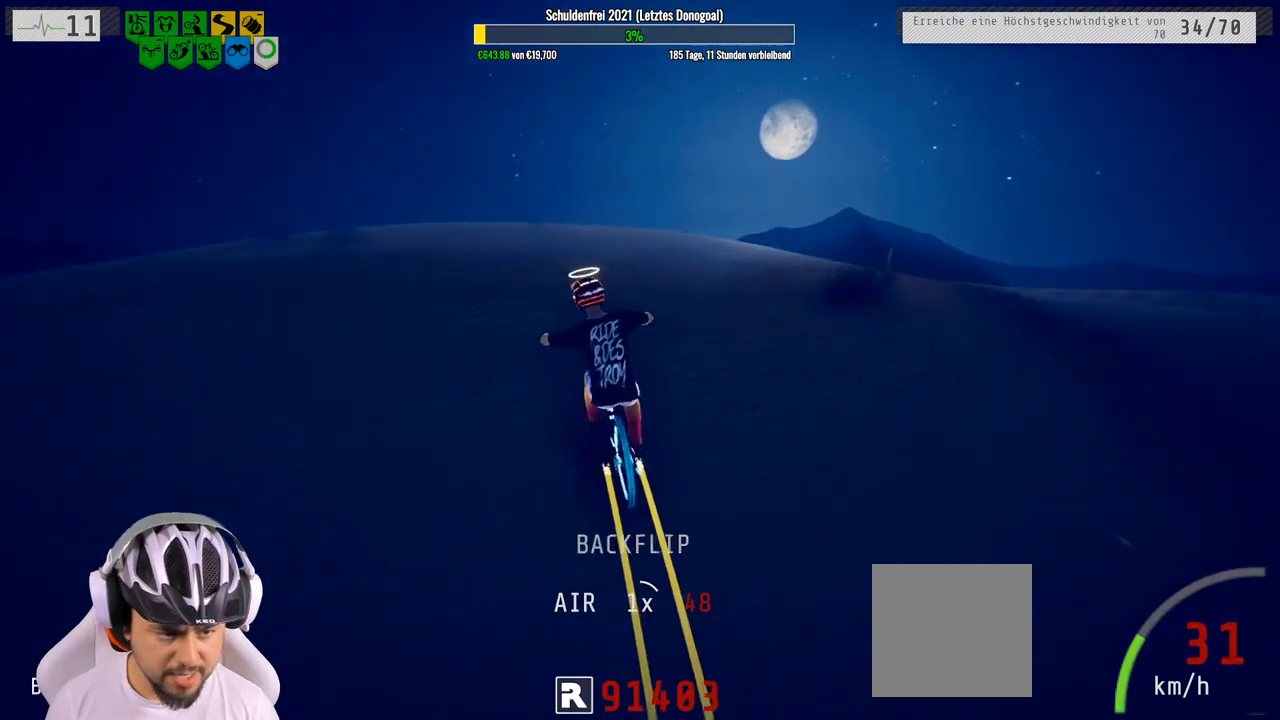
{"buttons": ["R2"], "left_stick": "down", "right_stick": "up", "events": [[67, "left_stick", "down"]]}
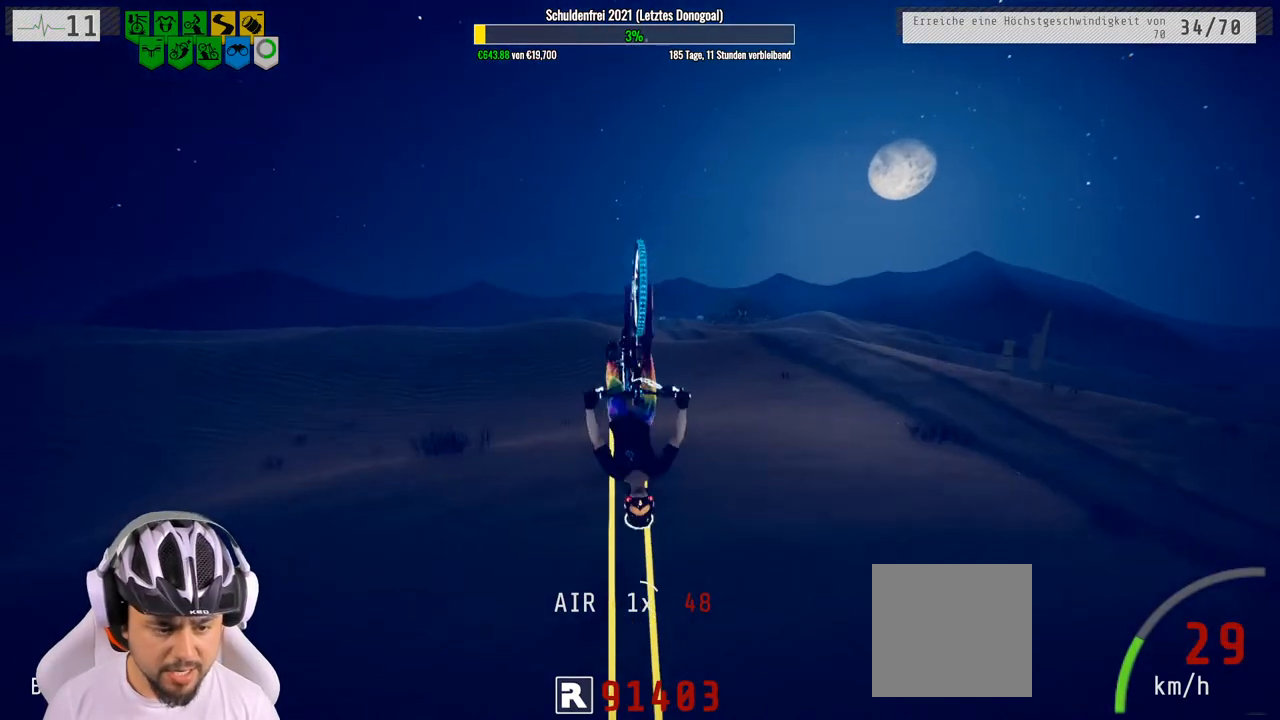
{"buttons": ["R2"], "left_stick": "center", "right_stick": "center", "events": [[67, "right_stick", "center"], [367, "left_stick", "center"]]}
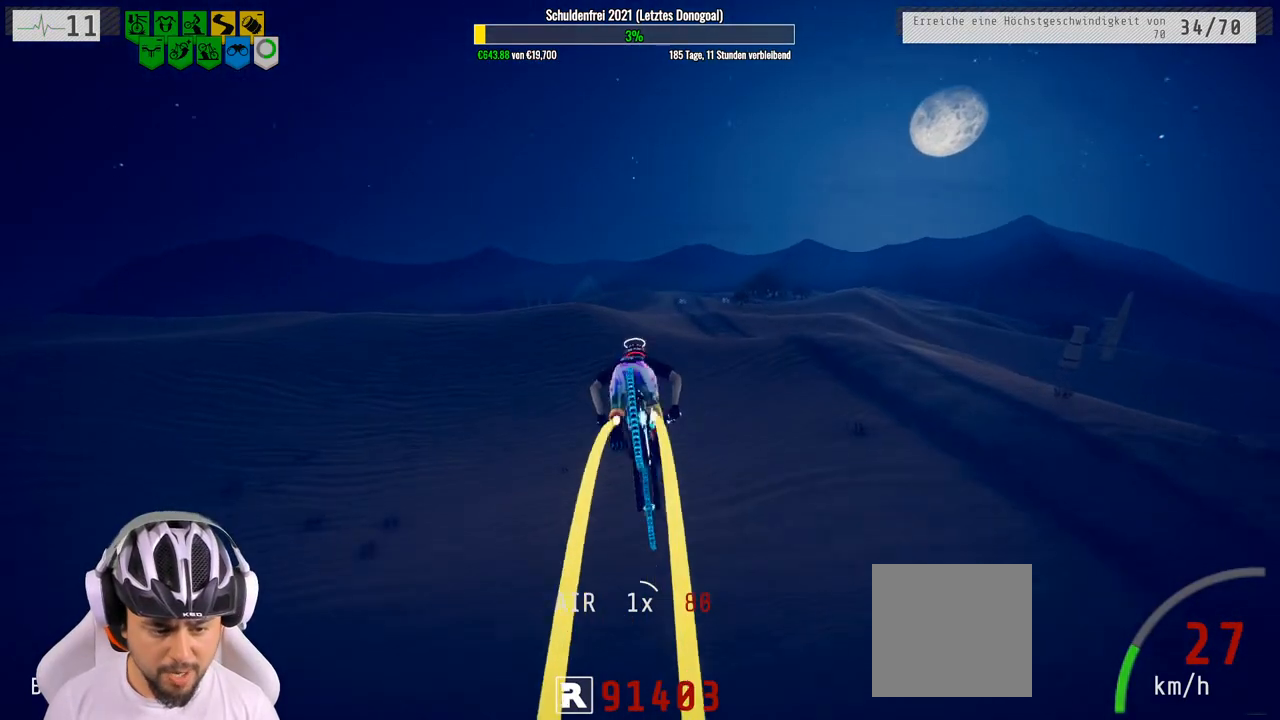
{"buttons": ["R2"], "left_stick": "center", "right_stick": "center", "events": [[33, "left_stick", "up"], [350, "left_stick", "center"]]}
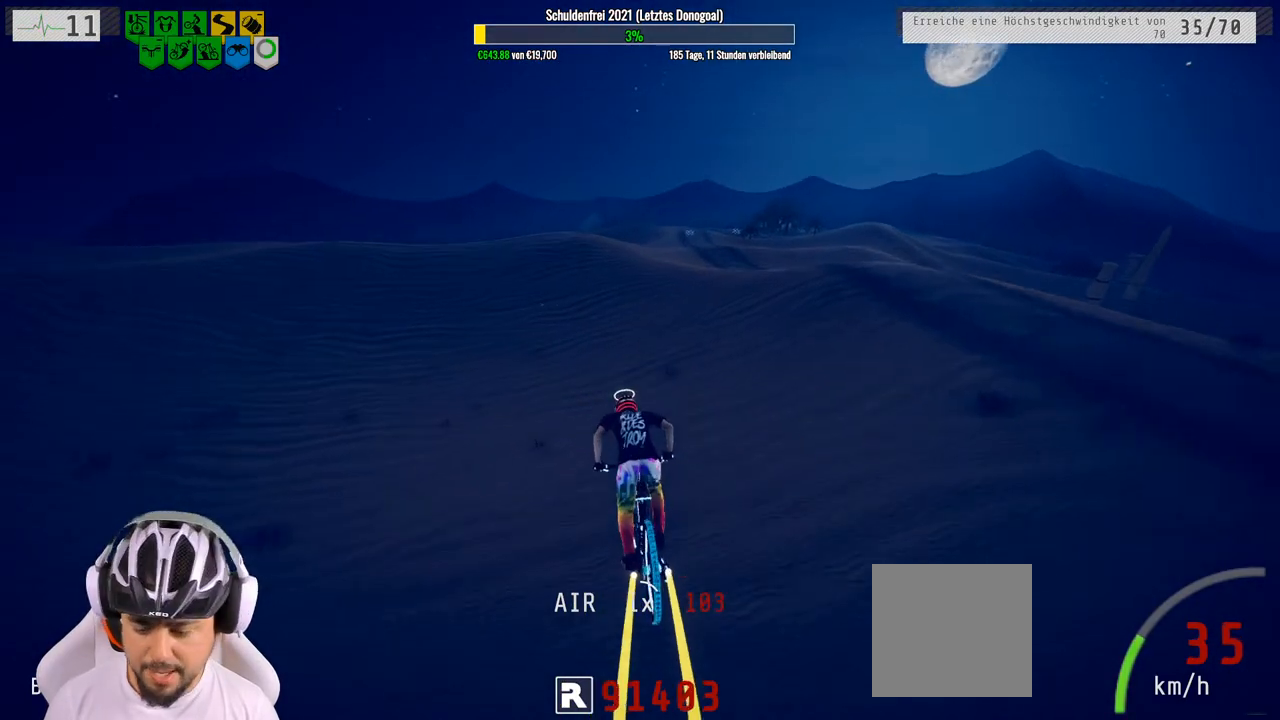
{"buttons": ["R2"], "left_stick": "center", "right_stick": "center", "events": [[150, "left_stick", "up"], [300, "left_stick", "center"]]}